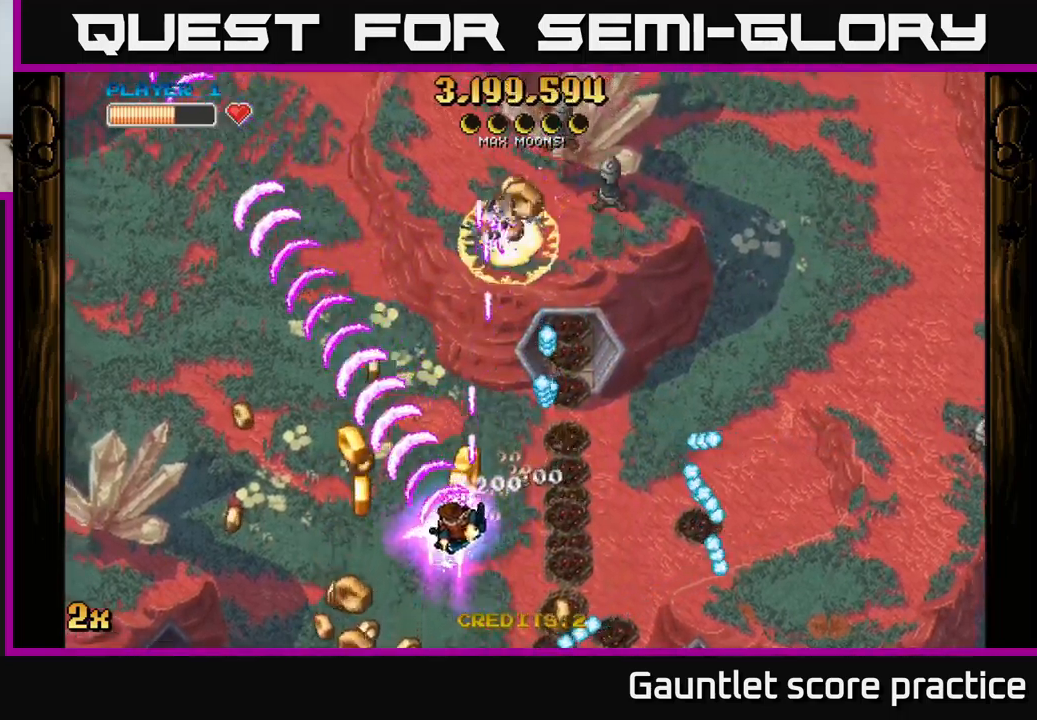
Gameplay with a controller (Xbox layout); each line is a JSON object with the inputs held at the frame after it. "events" lists button and stick changes between this image and that frame as [ms after this image, input, new state], when the widget could be followed in between. Not read: right_stick.
{"buttons": ["A"], "left_stick": "down-left", "events": [[50, "X", "down"], [50, "left_stick", "up"], [150, "X", "up"], [184, "left_stick", "left"], [450, "left_stick", "down-left"]]}
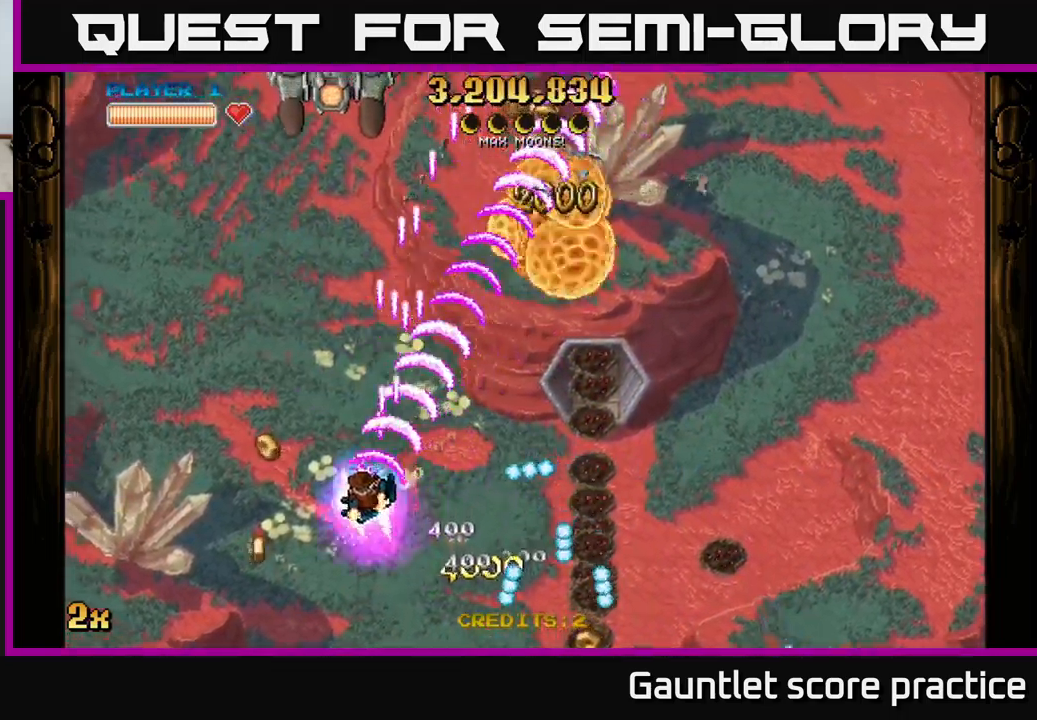
{"buttons": ["A"], "left_stick": "up-left", "events": [[117, "left_stick", "up-left"], [150, "X", "down"], [217, "left_stick", "up"], [284, "X", "up"], [467, "left_stick", "up-left"]]}
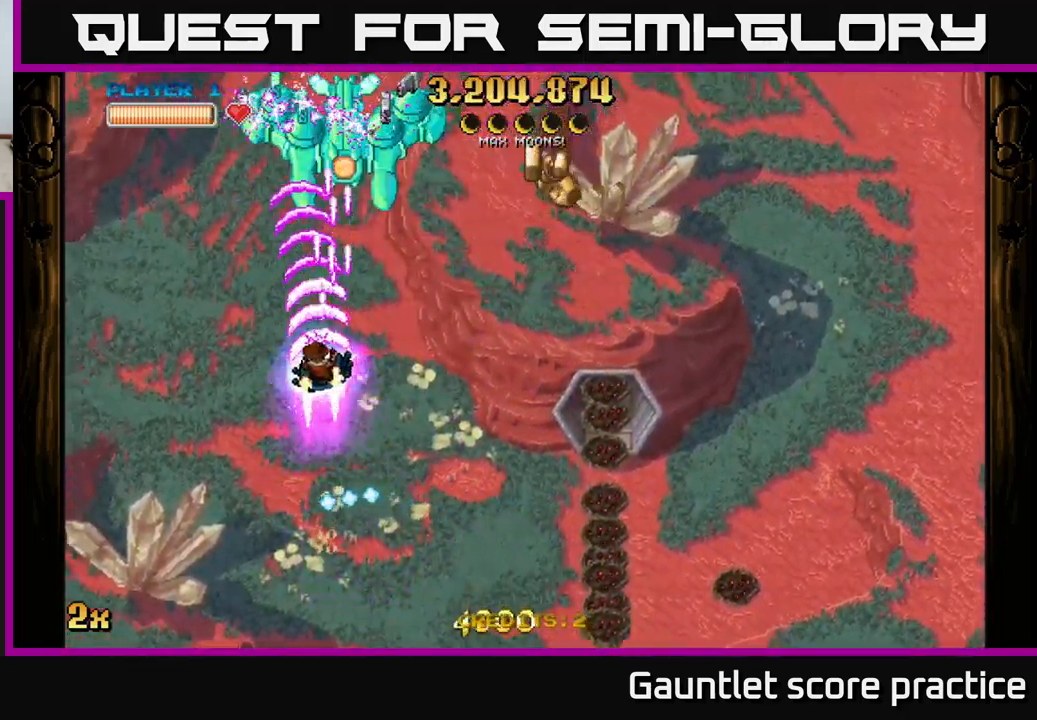
{"buttons": ["A"], "left_stick": "down-right", "events": [[184, "left_stick", "down-left"], [284, "left_stick", "down-right"]]}
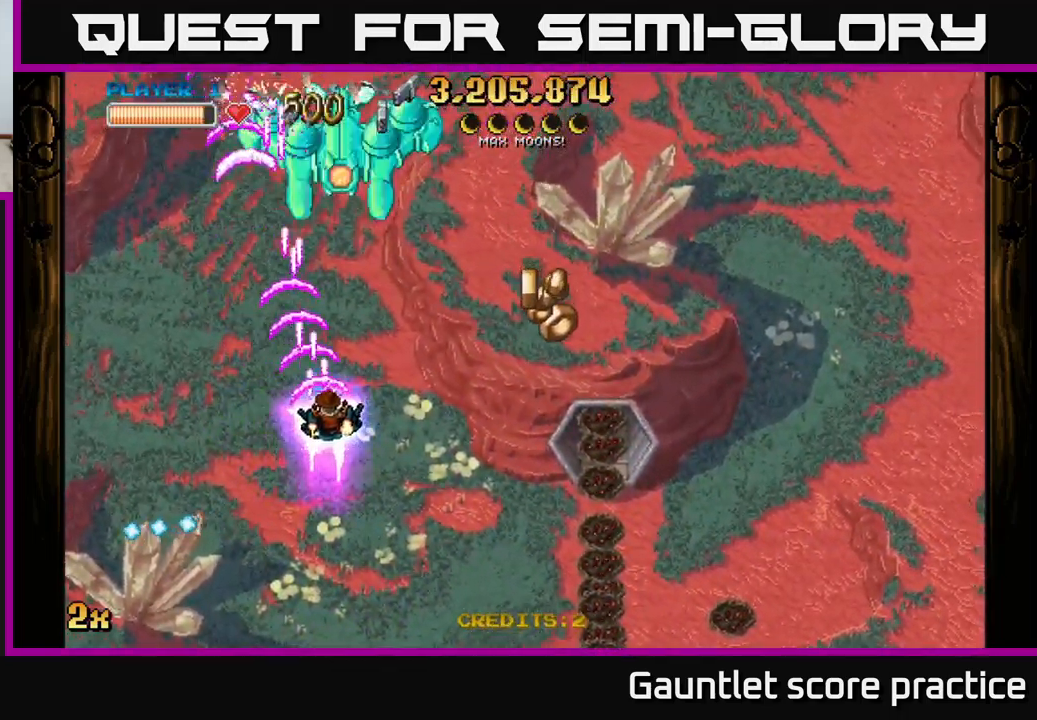
{"buttons": ["A"], "left_stick": "down-right", "events": []}
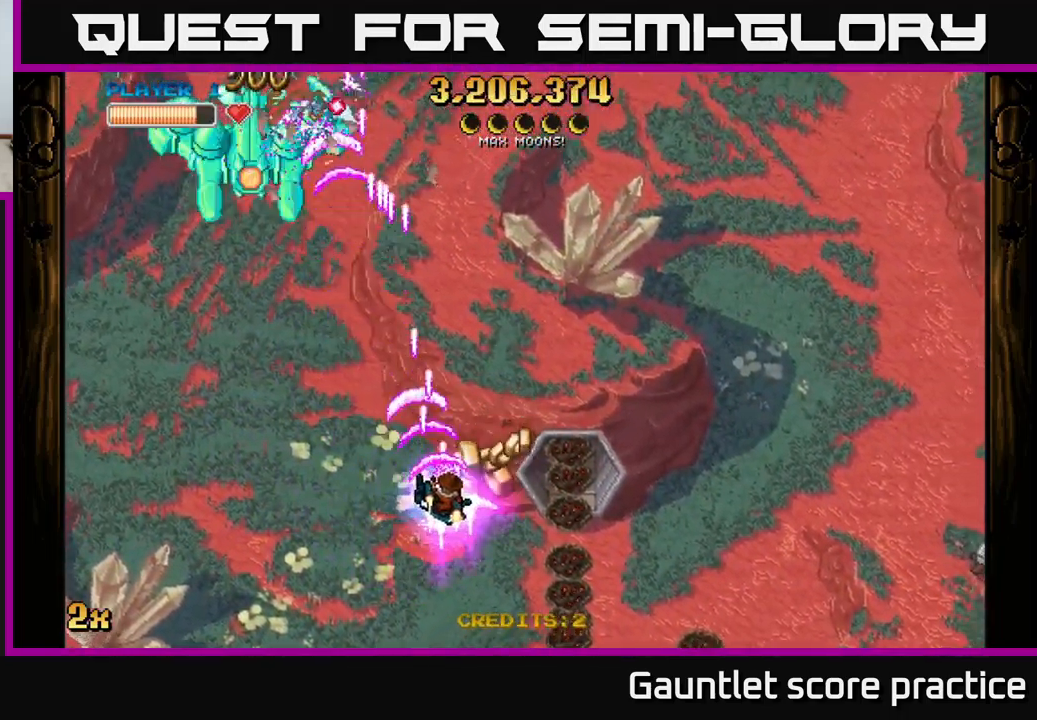
{"buttons": ["A"], "left_stick": "up-left", "events": [[67, "left_stick", "down-left"], [134, "left_stick", "left"], [484, "left_stick", "up-left"]]}
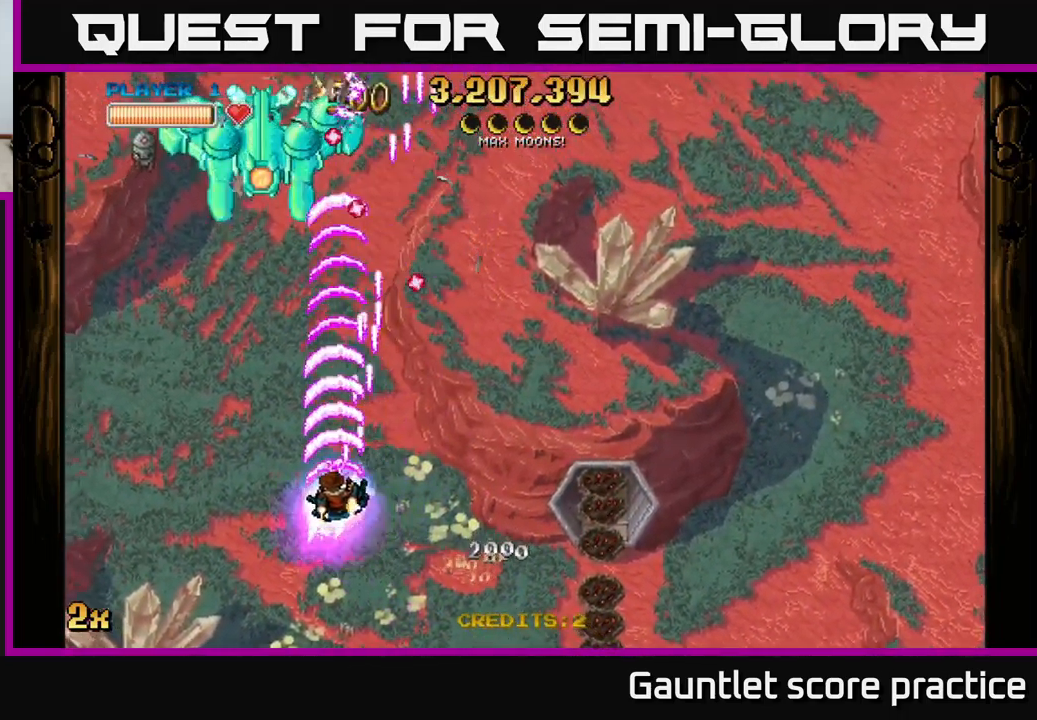
{"buttons": ["A"], "left_stick": "down-left", "events": [[117, "left_stick", "left"], [267, "left_stick", "down-left"]]}
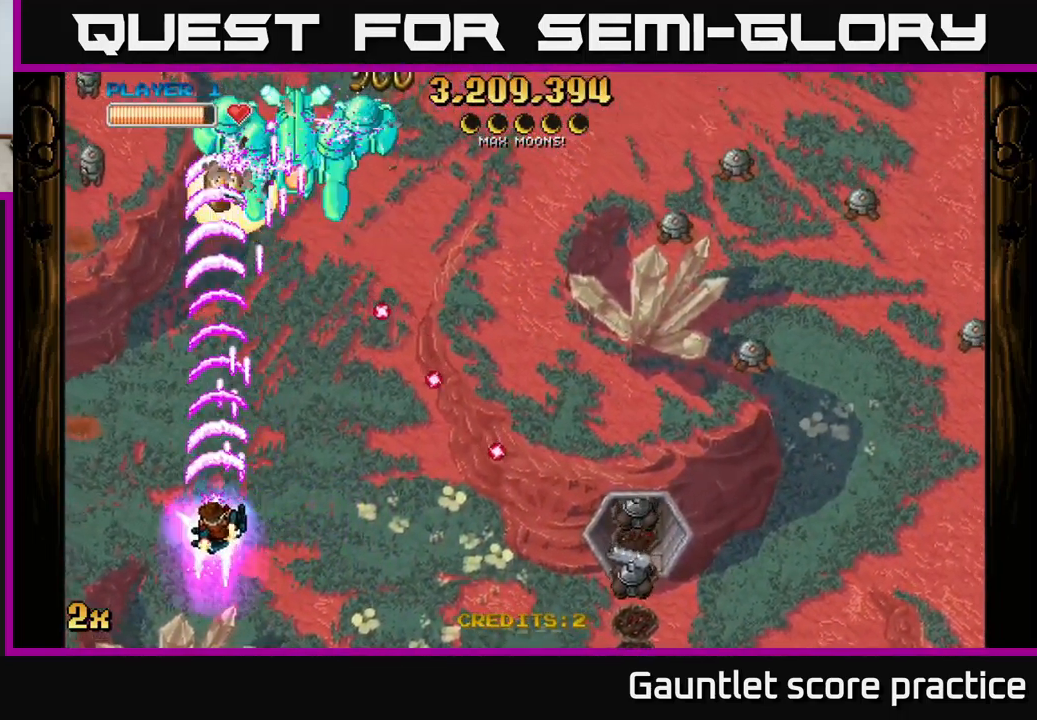
{"buttons": ["A"], "left_stick": "up-right", "events": [[34, "left_stick", "up-left"], [234, "left_stick", "up-right"]]}
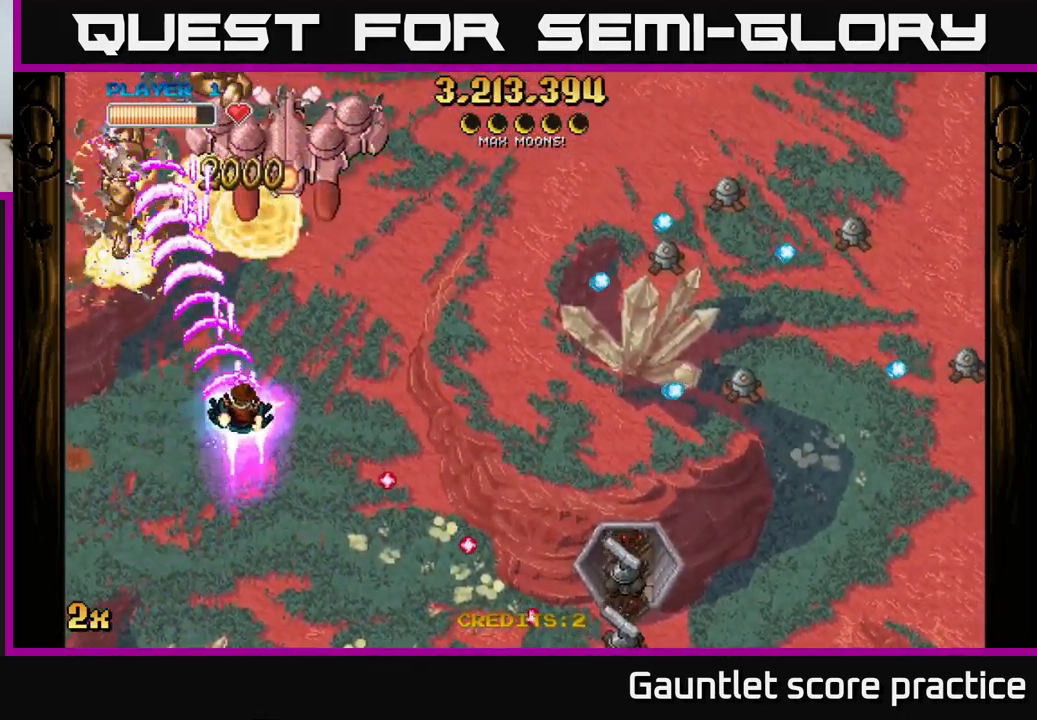
{"buttons": ["A"], "left_stick": "down-left", "events": [[217, "left_stick", "up"], [317, "left_stick", "down"], [500, "left_stick", "down-left"]]}
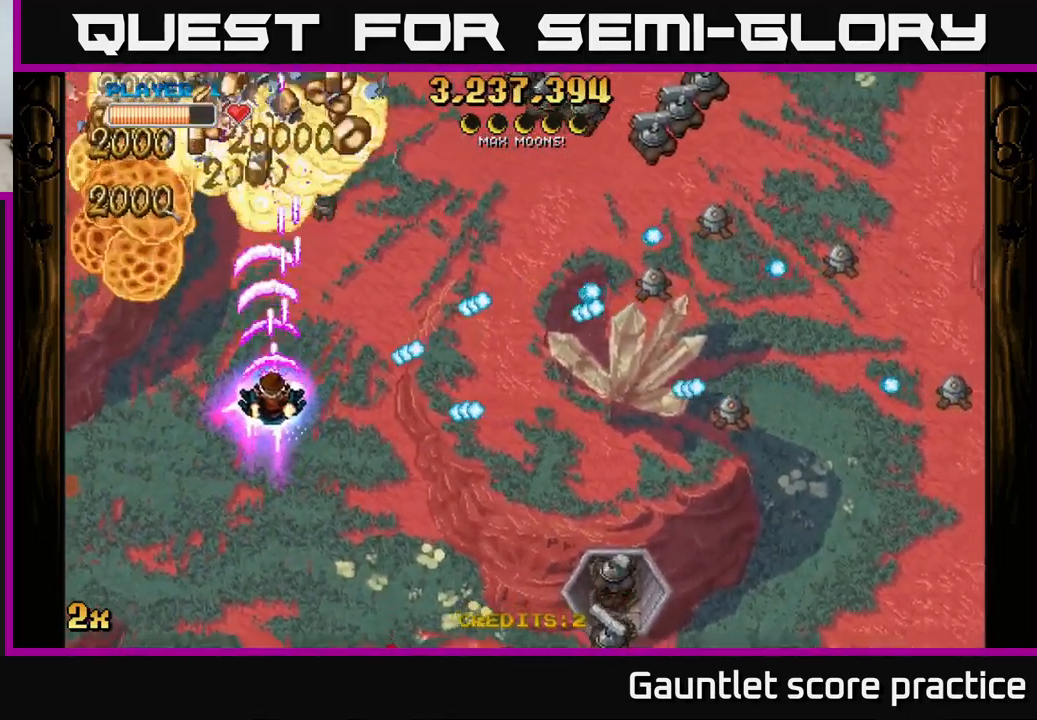
{"buttons": ["A"], "left_stick": "up", "events": [[100, "left_stick", "left"], [234, "left_stick", "up"], [250, "X", "down"], [317, "left_stick", "right"], [384, "X", "up"], [417, "left_stick", "up"]]}
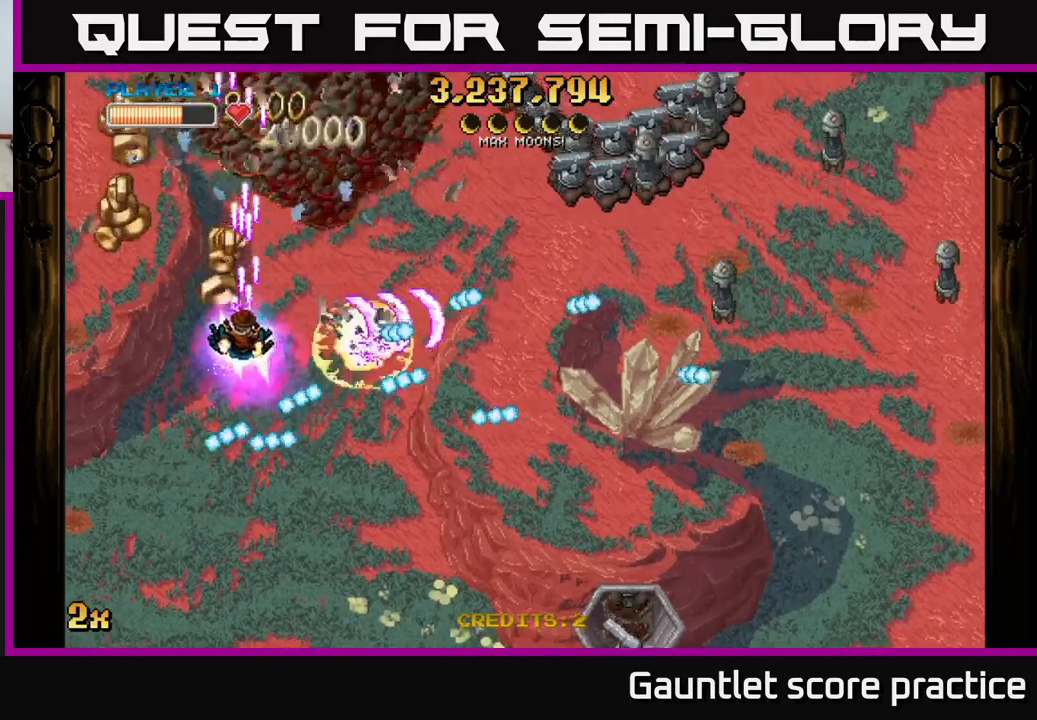
{"buttons": ["A"], "left_stick": "up-right", "events": [[100, "left_stick", "up-left"], [334, "left_stick", "left"], [484, "left_stick", "up-right"]]}
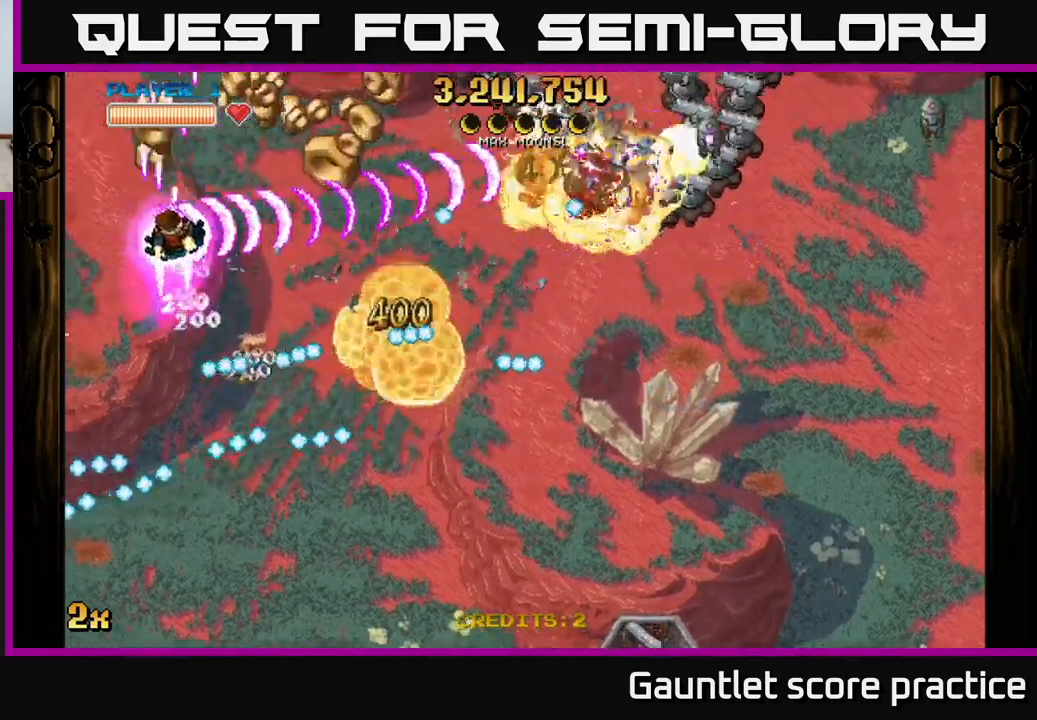
{"buttons": ["A"], "left_stick": "up-right", "events": [[34, "left_stick", "right"], [267, "left_stick", "up-right"], [367, "left_stick", "up"], [467, "left_stick", "up-right"]]}
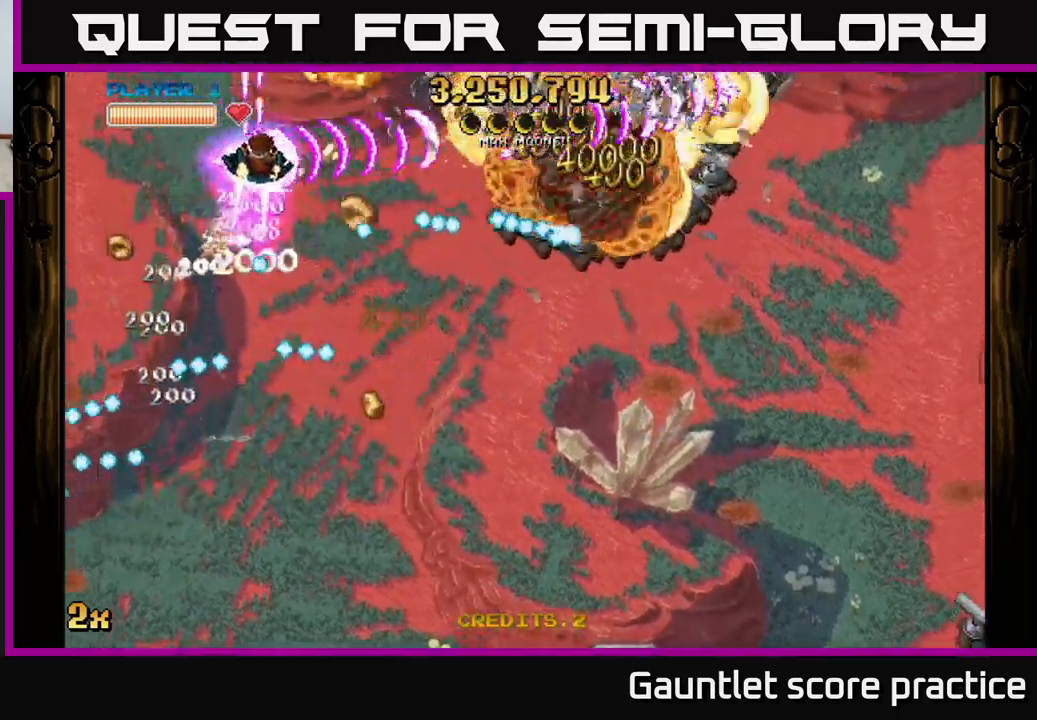
{"buttons": ["A"], "left_stick": "left", "events": [[34, "left_stick", "right"], [167, "left_stick", "up-left"], [317, "left_stick", "down-left"], [500, "left_stick", "left"]]}
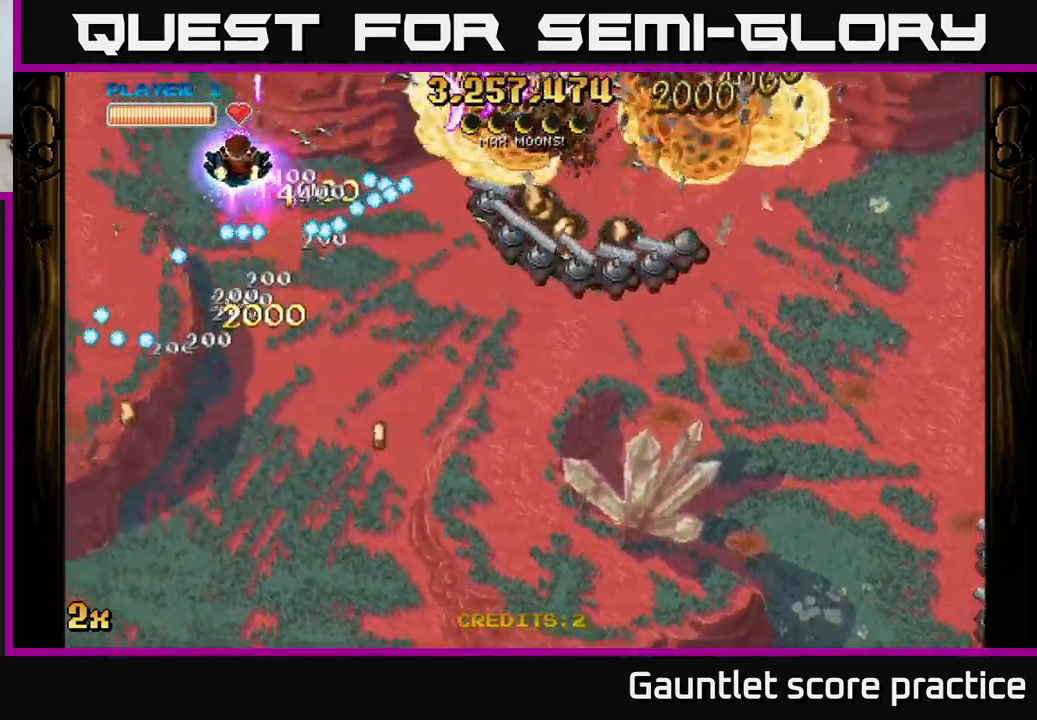
{"buttons": ["A"], "left_stick": "down", "events": [[300, "left_stick", "center"], [400, "left_stick", "down-left"], [500, "left_stick", "down"]]}
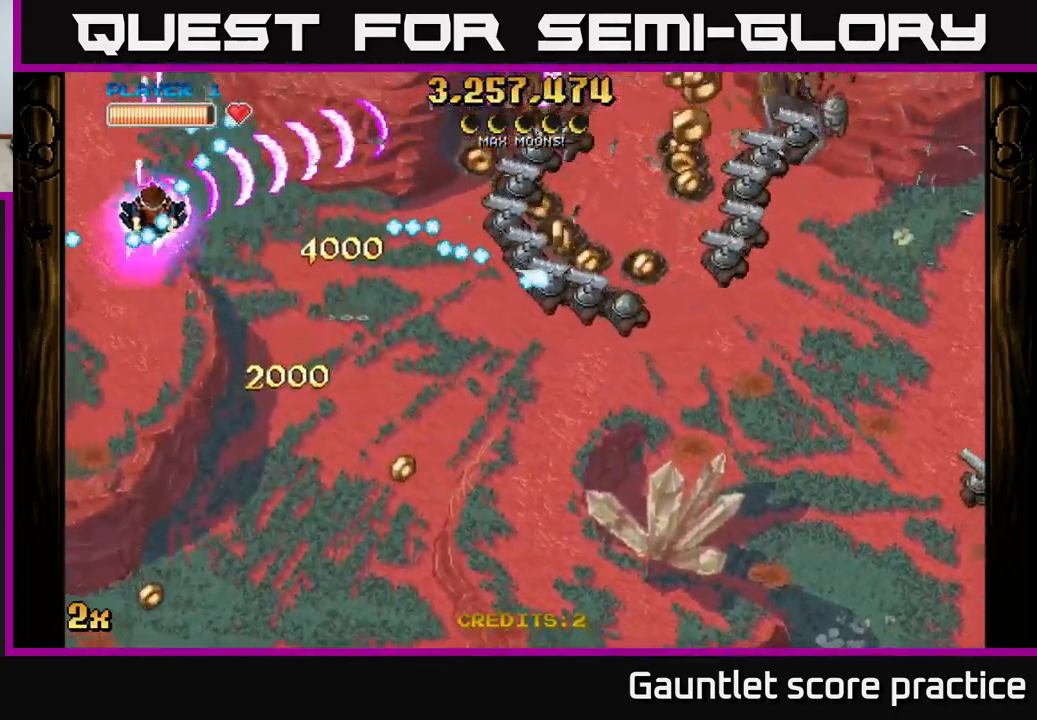
{"buttons": ["A"], "left_stick": "down", "events": [[17, "left_stick", "right"], [267, "left_stick", "down"]]}
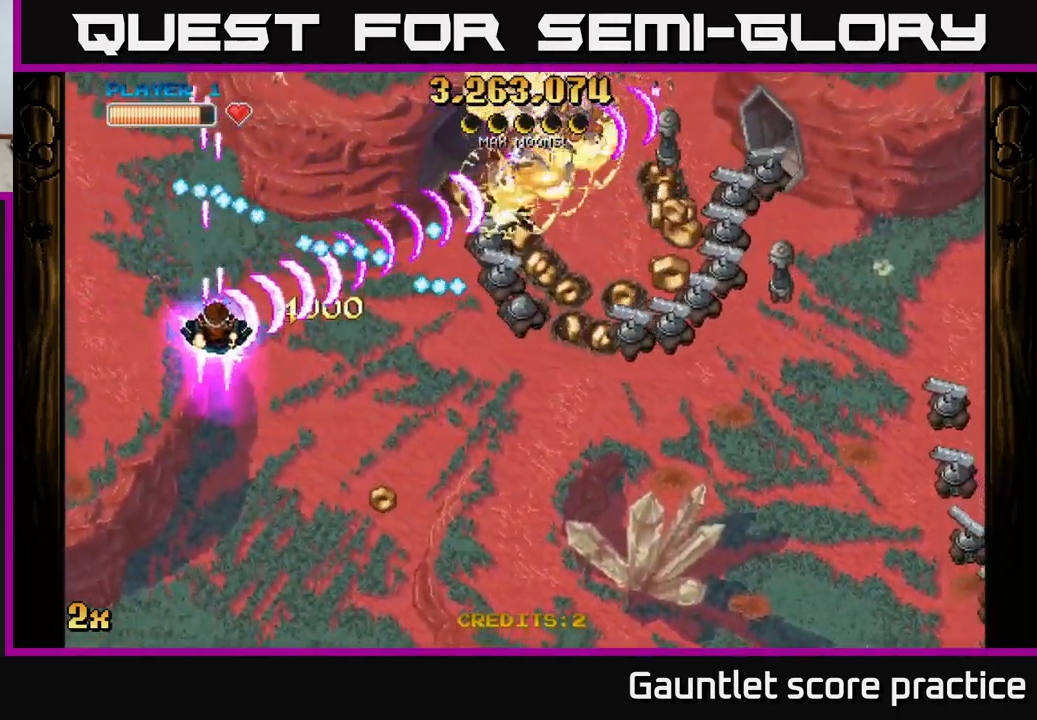
{"buttons": ["A"], "left_stick": "down-right", "events": [[17, "left_stick", "down-right"]]}
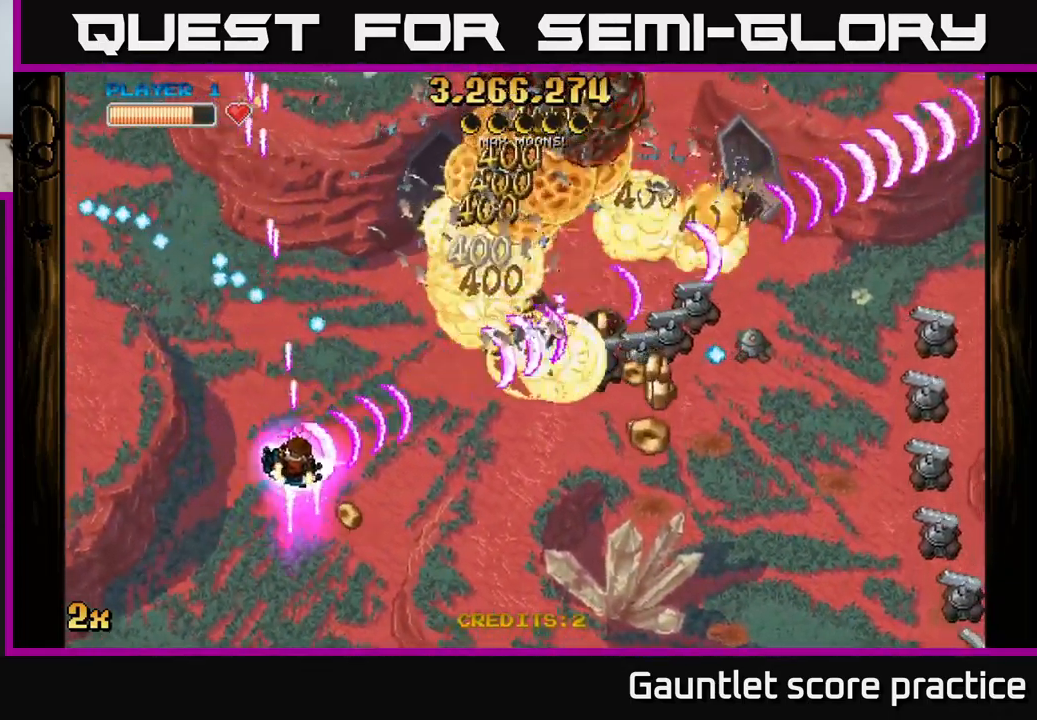
{"buttons": ["A"], "left_stick": "down-right", "events": []}
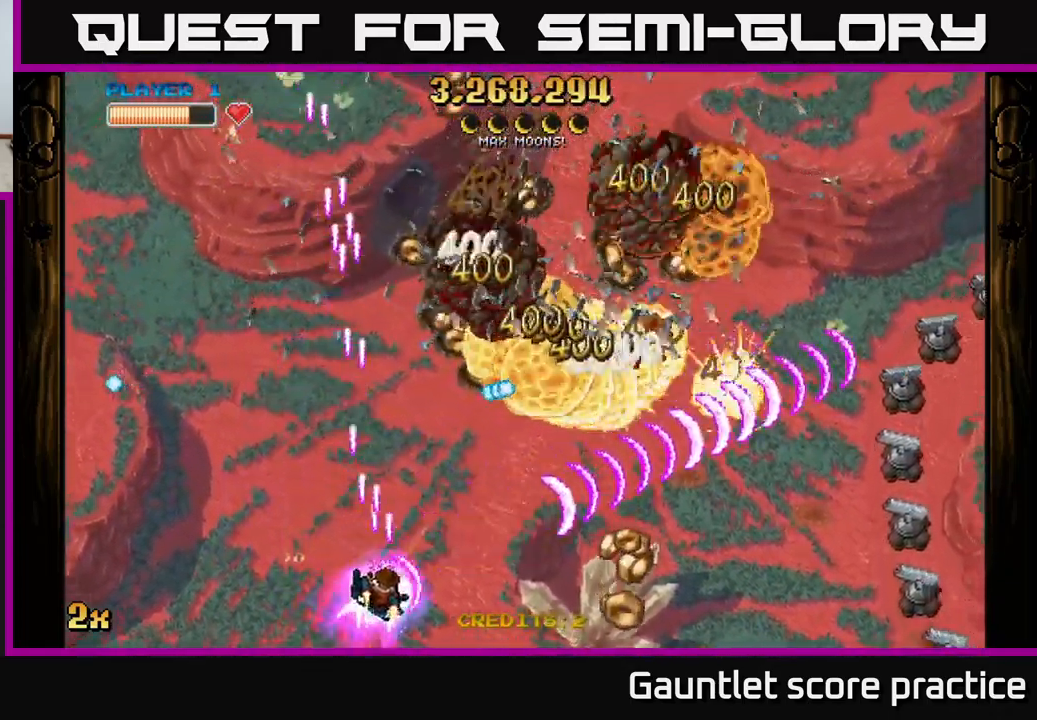
{"buttons": ["A"], "left_stick": "down-right", "events": []}
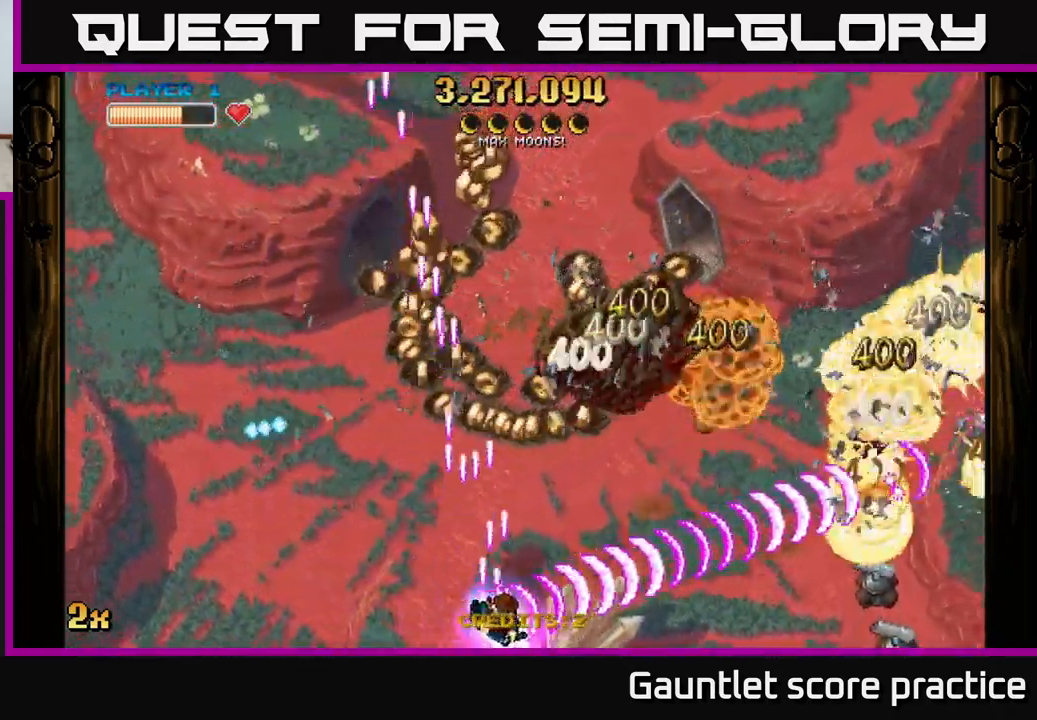
{"buttons": ["A"], "left_stick": "up-left", "events": [[100, "X", "down"], [117, "left_stick", "up"], [267, "X", "up"], [367, "left_stick", "up-left"]]}
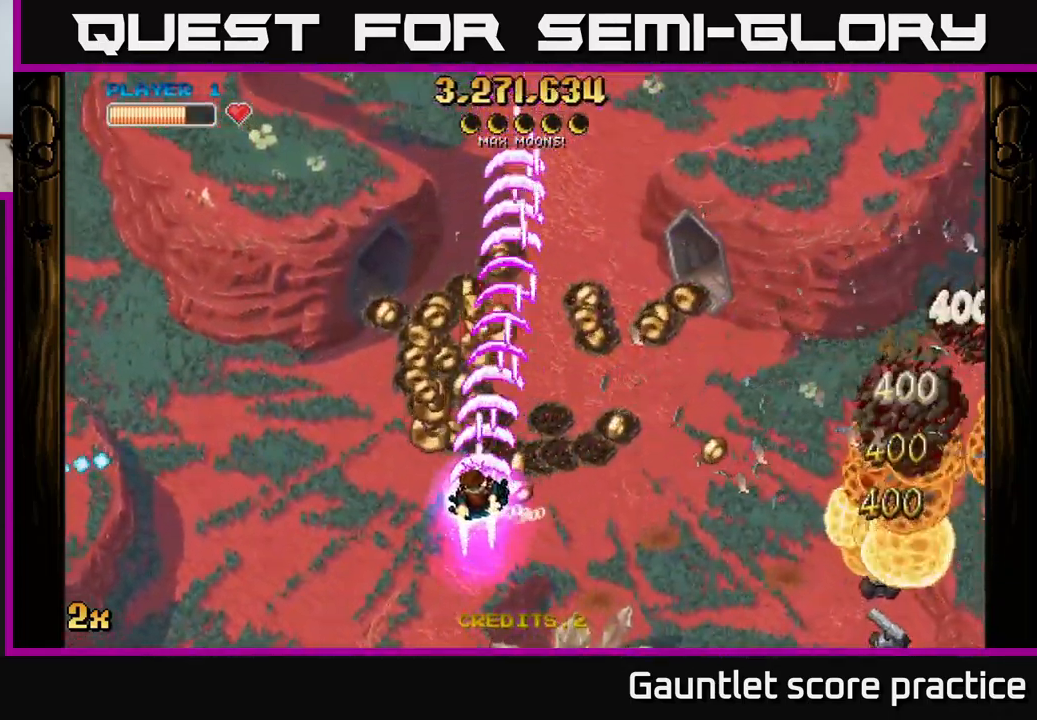
{"buttons": ["A"], "left_stick": "up-right", "events": [[150, "left_stick", "up"], [267, "X", "down"], [300, "left_stick", "up-right"], [400, "X", "up"]]}
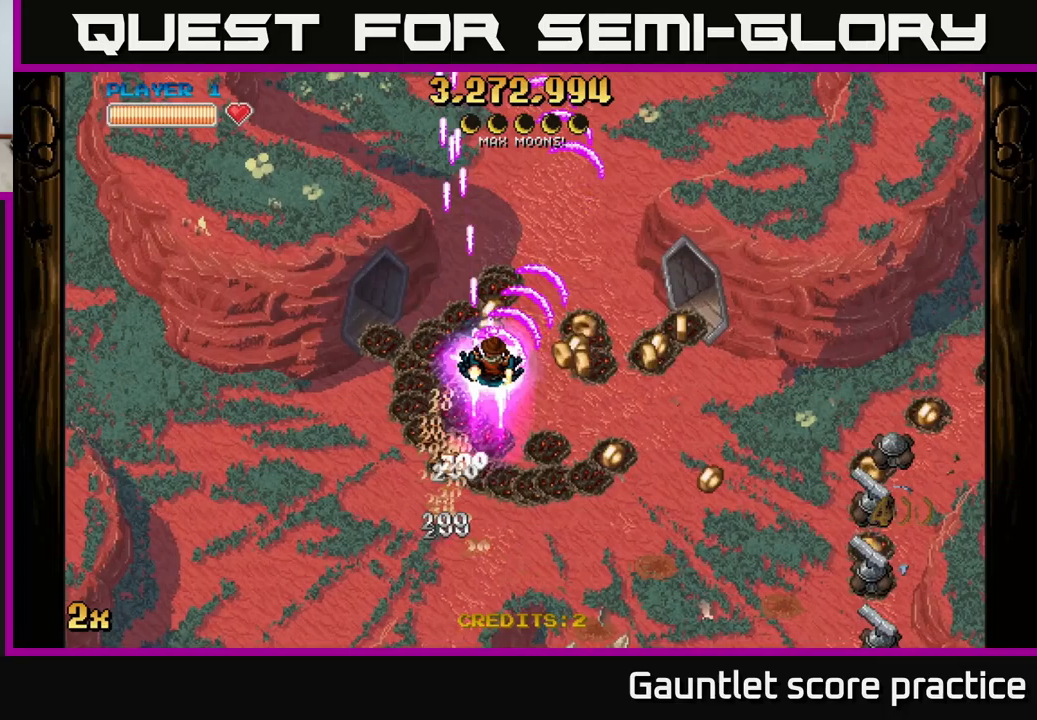
{"buttons": ["A"], "left_stick": "down-right", "events": [[117, "left_stick", "down"], [217, "left_stick", "down-right"]]}
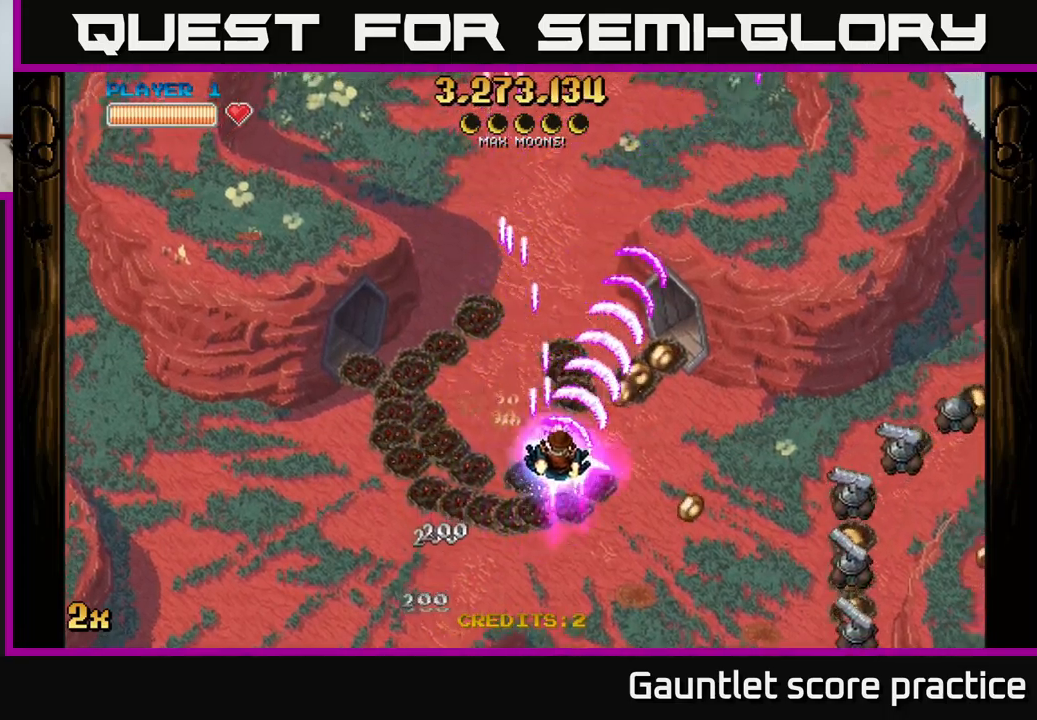
{"buttons": ["A"], "left_stick": "down-right", "events": [[50, "left_stick", "right"], [150, "X", "down"], [283, "X", "up"], [350, "left_stick", "down-right"]]}
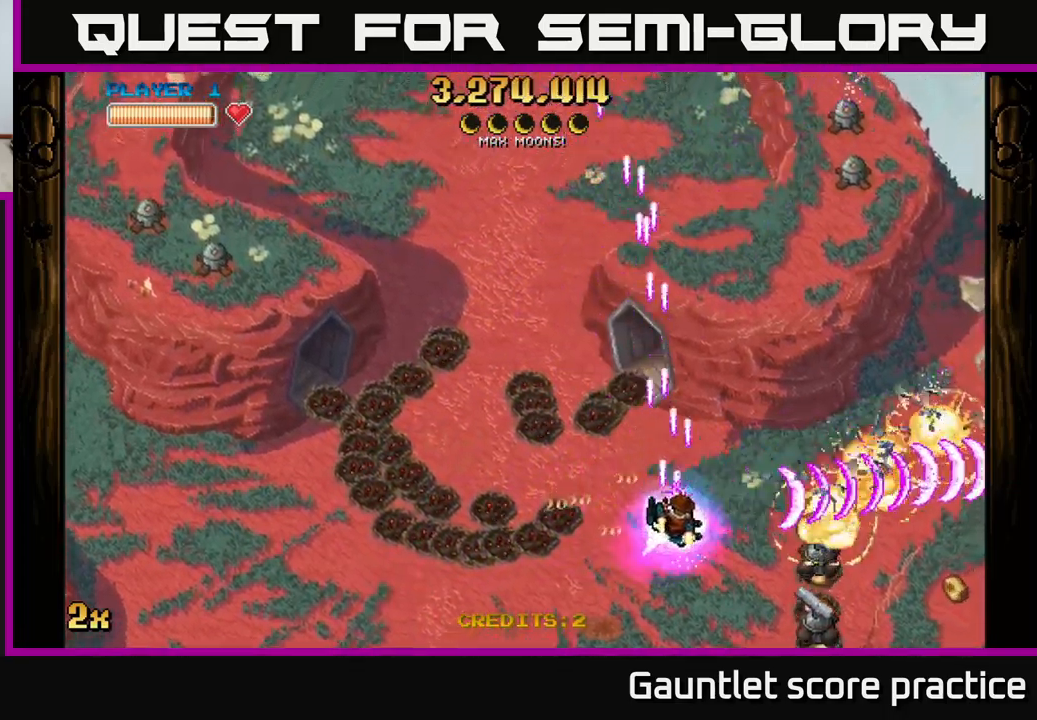
{"buttons": ["A"], "left_stick": "down-right", "events": []}
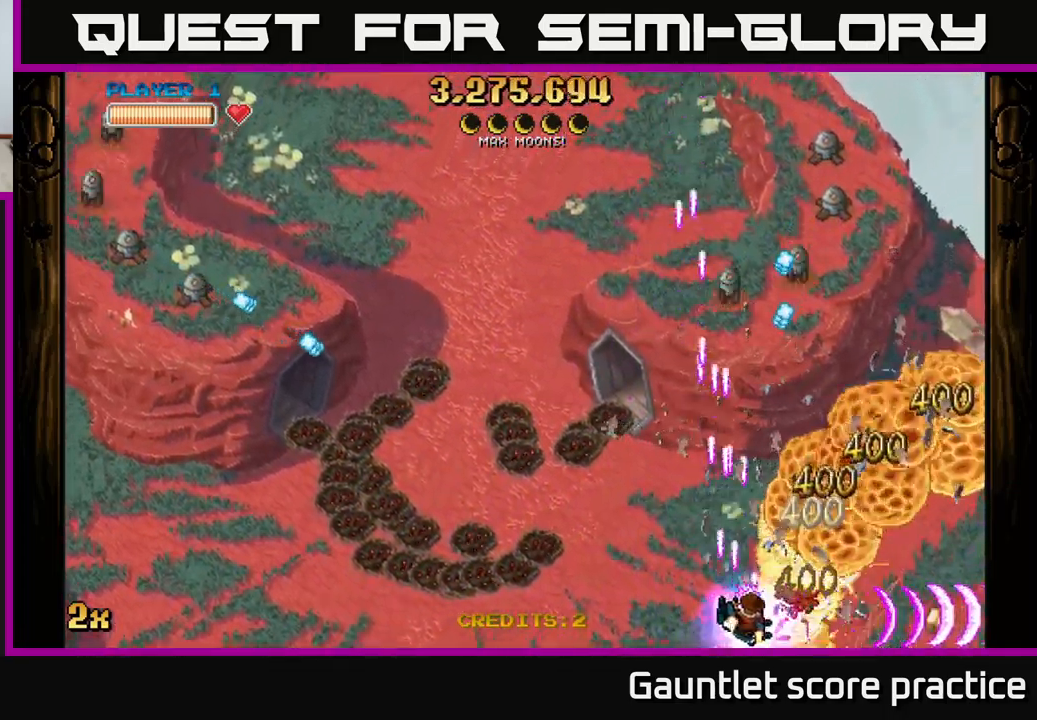
{"buttons": ["A"], "left_stick": "left", "events": [[50, "left_stick", "center"], [117, "left_stick", "up"], [133, "X", "down"], [233, "L2", "down"], [267, "L2", "up"], [283, "X", "up"], [350, "left_stick", "right"], [400, "left_stick", "center"], [450, "left_stick", "left"]]}
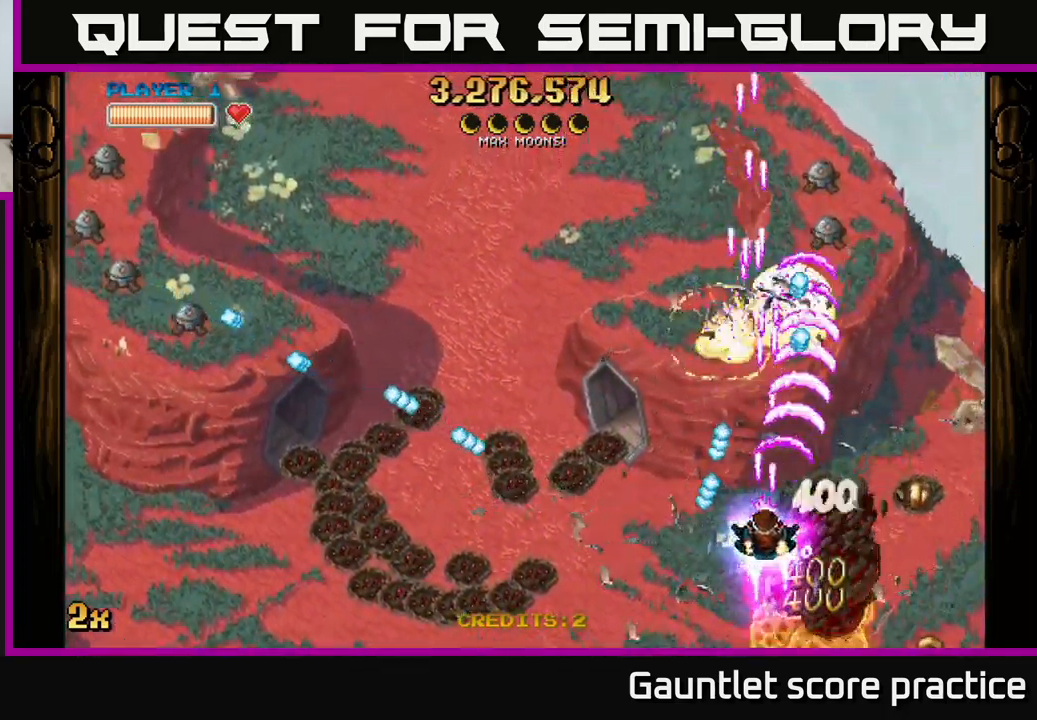
{"buttons": ["A"], "left_stick": "right", "events": [[17, "left_stick", "center"], [67, "left_stick", "up-right"], [200, "left_stick", "down-left"], [317, "left_stick", "down-right"], [433, "left_stick", "right"]]}
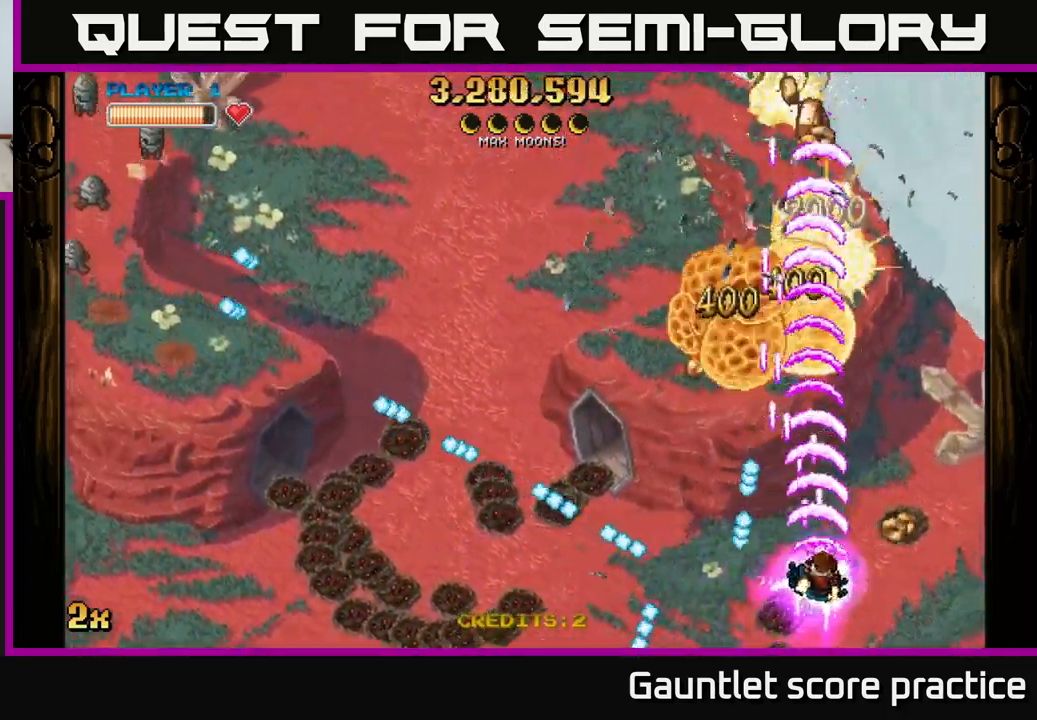
{"buttons": ["A"], "left_stick": "up", "events": [[233, "X", "down"], [233, "left_stick", "left"], [367, "X", "up"], [367, "left_stick", "up"]]}
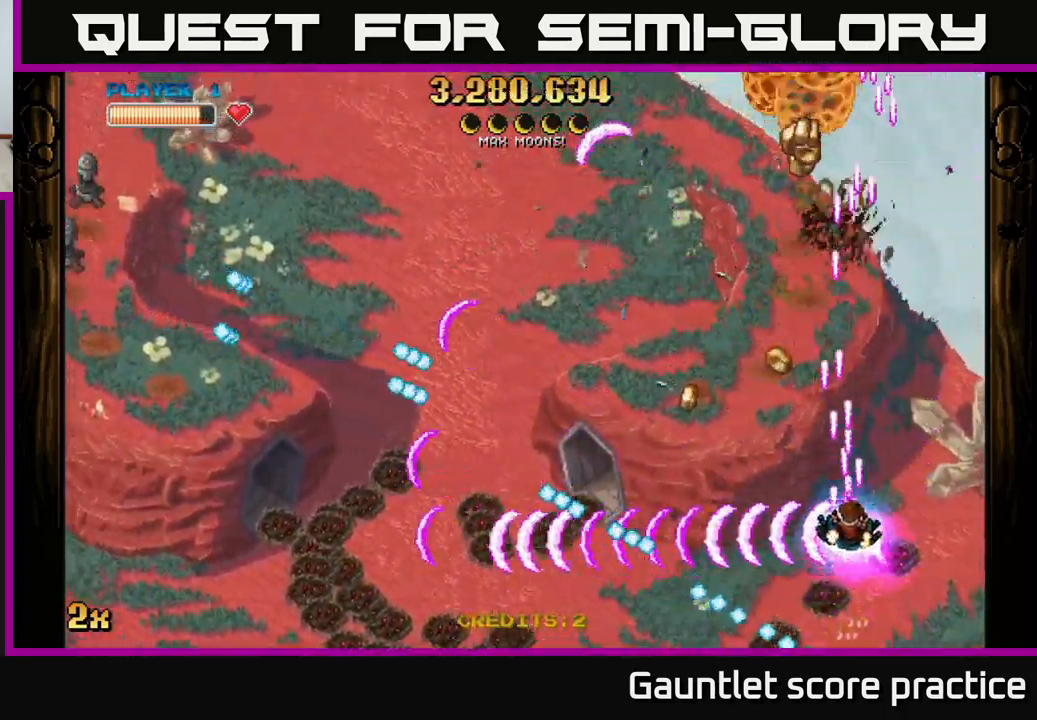
{"buttons": ["A"], "left_stick": "up", "events": [[233, "left_stick", "up-left"], [433, "left_stick", "up"]]}
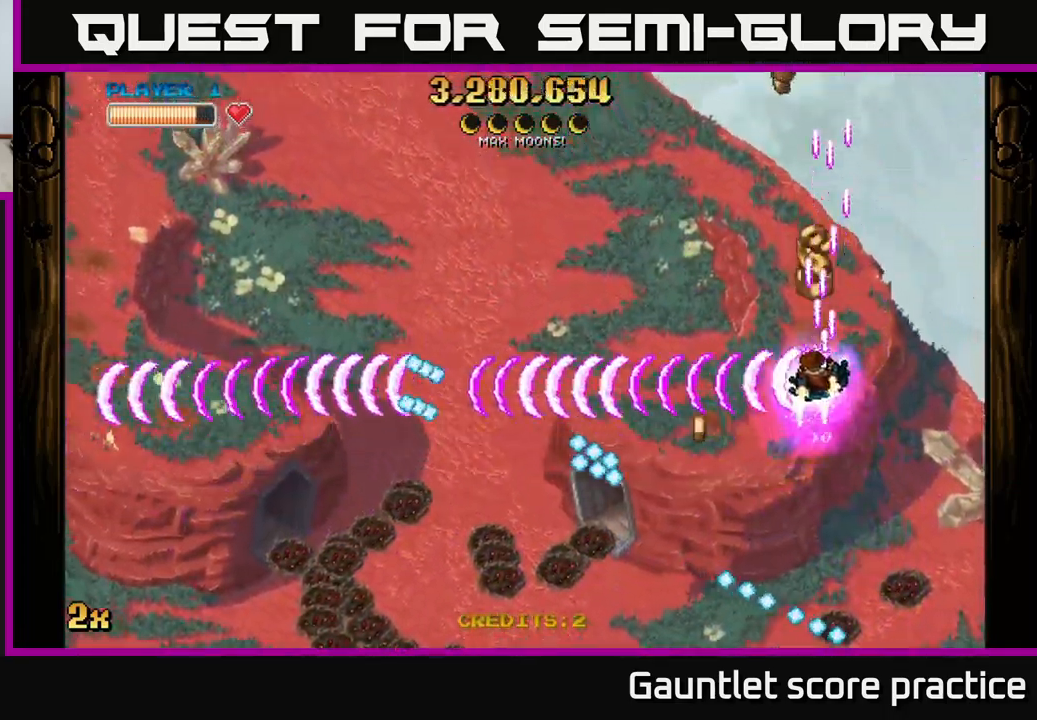
{"buttons": ["A"], "left_stick": "right", "events": [[67, "left_stick", "up-left"], [117, "X", "down"], [250, "X", "up"], [267, "left_stick", "left"], [383, "left_stick", "right"]]}
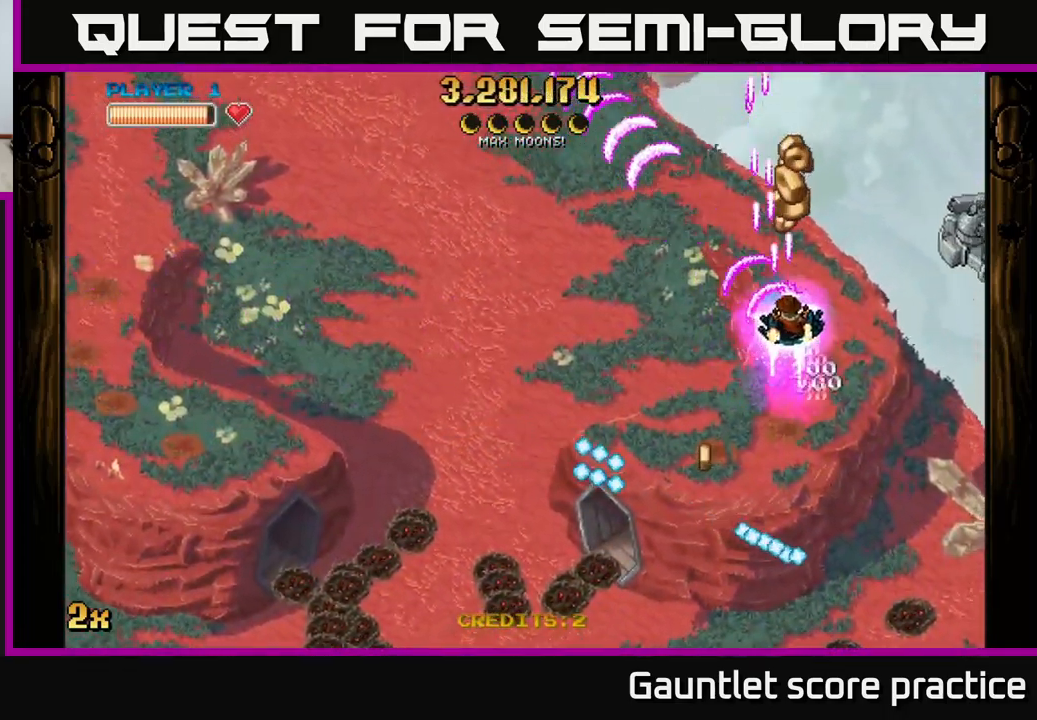
{"buttons": ["A"], "left_stick": "down-left", "events": [[133, "left_stick", "up"], [300, "left_stick", "right"], [383, "left_stick", "down-left"]]}
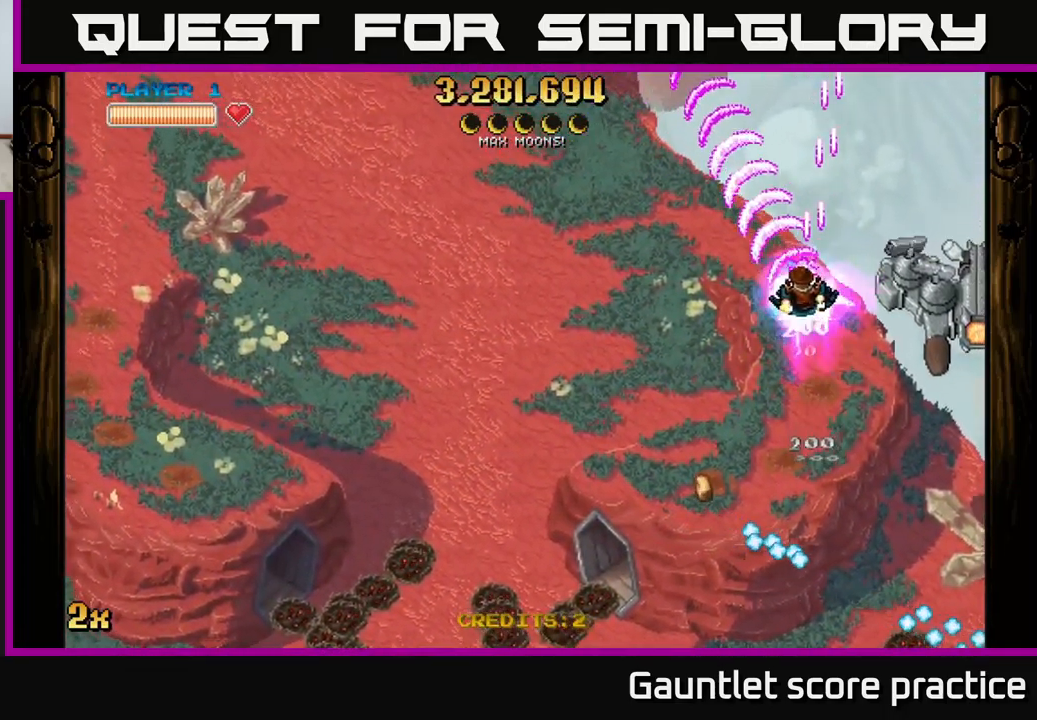
{"buttons": ["A"], "left_stick": "down", "events": [[100, "left_stick", "down"], [317, "left_stick", "right"], [333, "X", "down"], [417, "X", "up"], [433, "left_stick", "down-left"], [483, "left_stick", "down"]]}
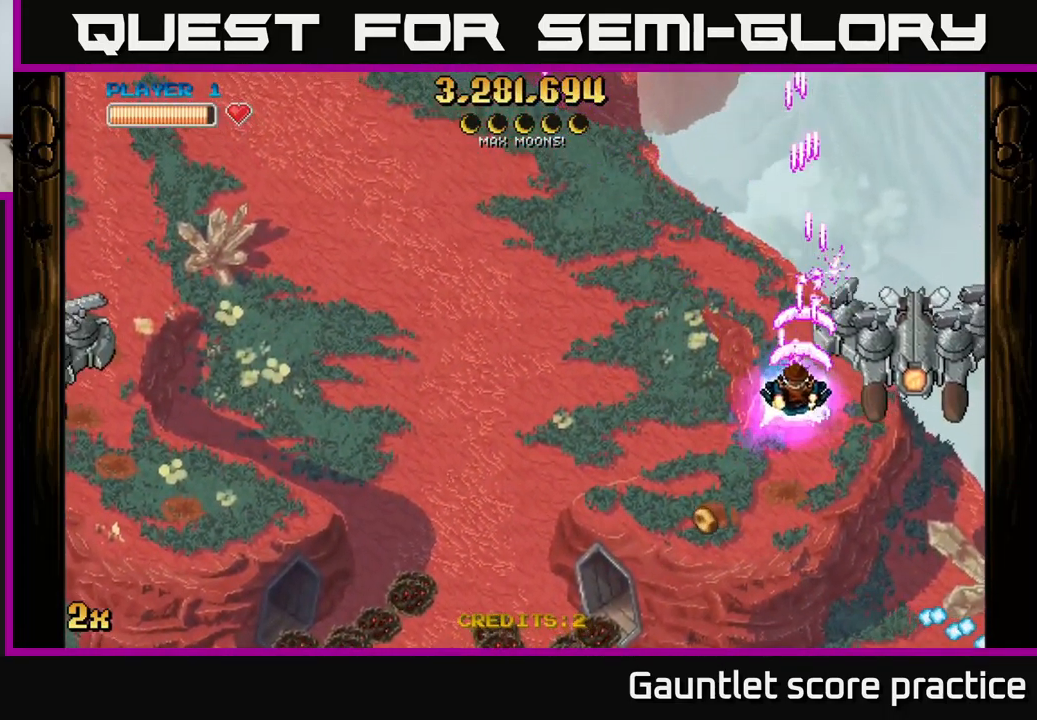
{"buttons": ["A"], "left_stick": "down-right", "events": [[450, "left_stick", "down-right"]]}